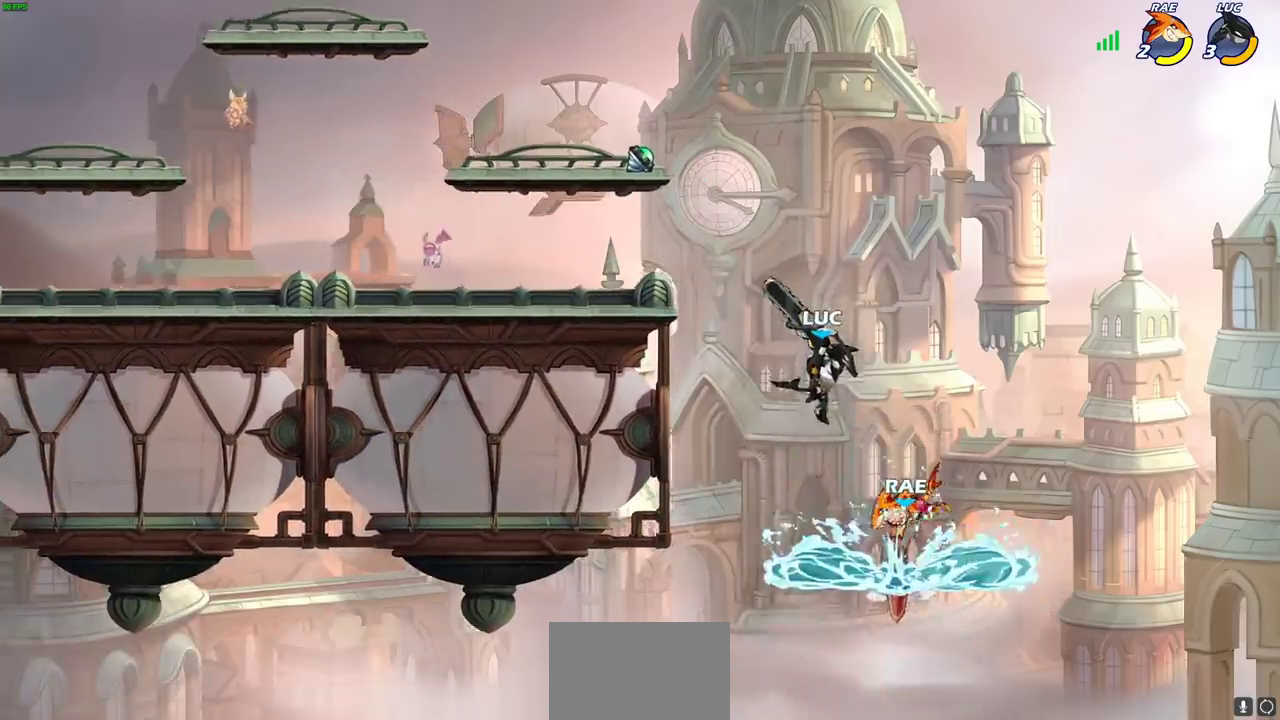
Gameplay with a controller (PlayStation layout); each line is a JSON object with the inputs held at the frame after it (dt_ms = milliseconds from this image to that frame). "events" lists button and stick changes between this image and that frame as [ms after this image, input, new state], when the widget could be followed in between. Not read: R1 R3 right_stick.
{"dt_ms": 600, "buttons": [], "left_stick": "up-right", "events": [[67, "left_stick", "up-left"], [367, "left_stick", "left"], [600, "left_stick", "up-right"]]}
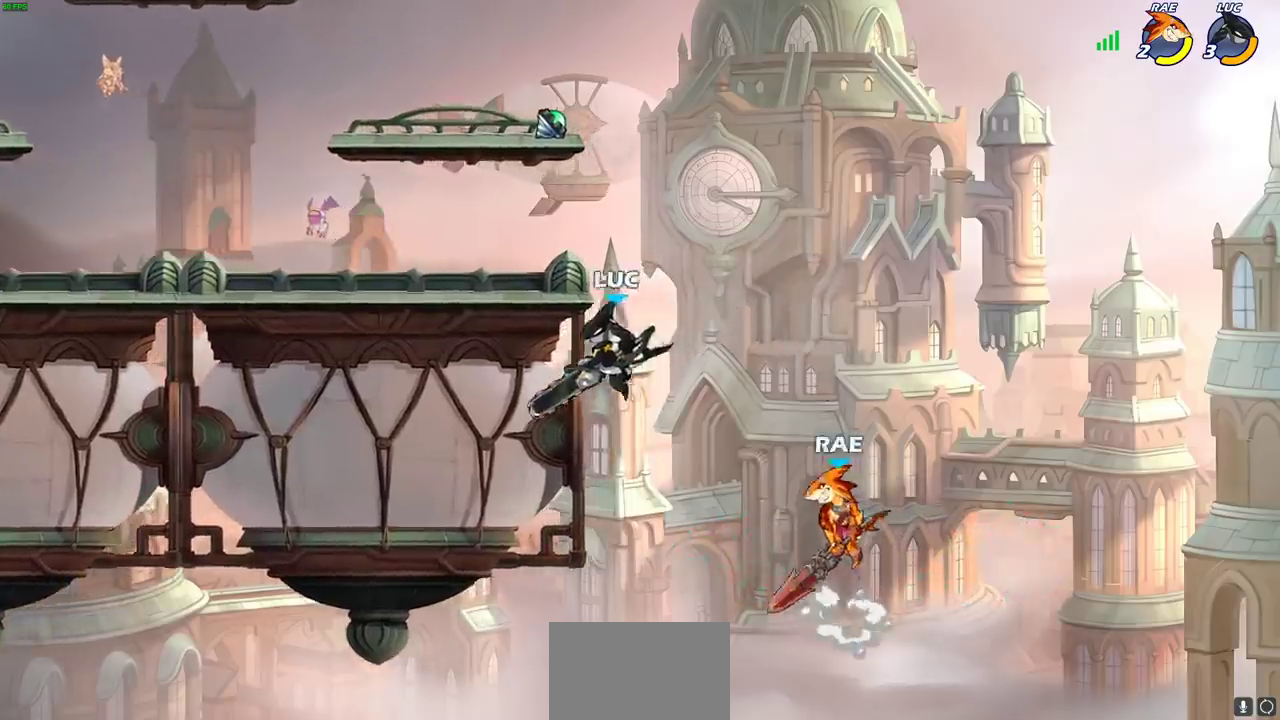
{"dt_ms": 400, "buttons": ["CROSS", "R2"], "left_stick": "up-left", "events": [[50, "CROSS", "down"], [150, "left_stick", "up-left"], [200, "CROSS", "up"], [233, "R2", "down"], [250, "CROSS", "down"]]}
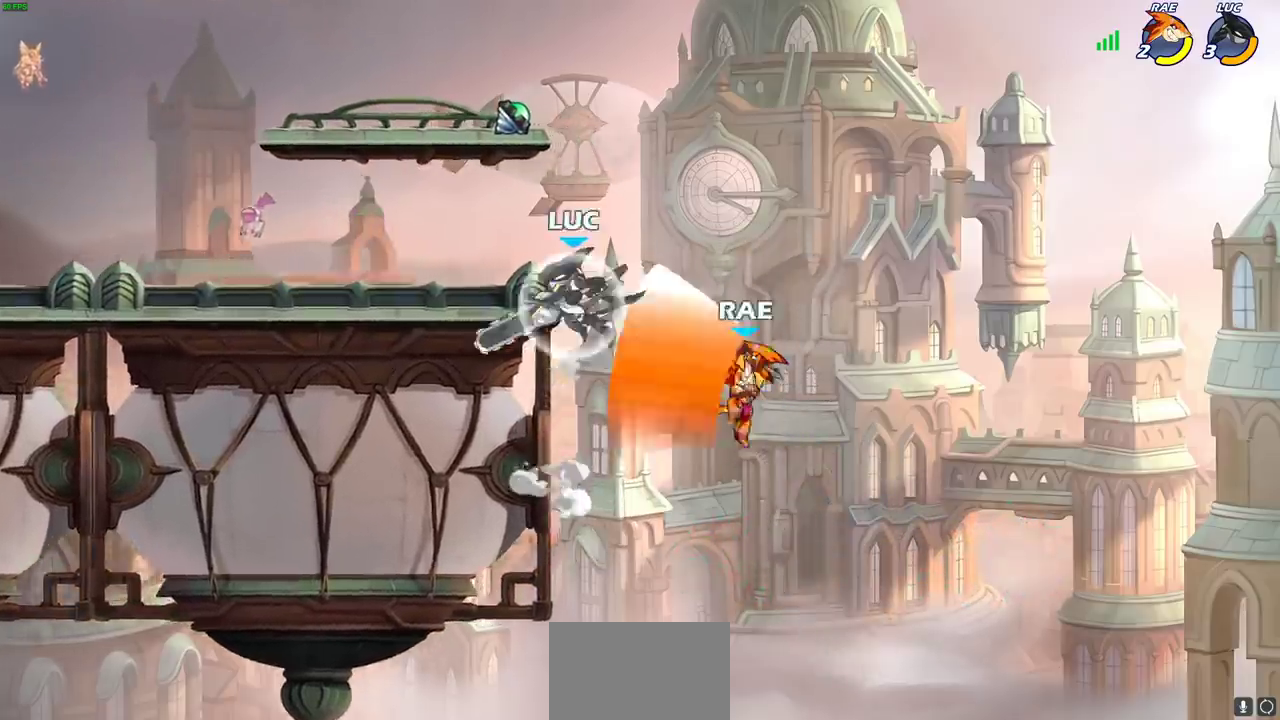
{"dt_ms": 500, "buttons": [], "left_stick": "center", "events": [[167, "CROSS", "up"], [167, "left_stick", "down-left"], [217, "R2", "up"], [250, "left_stick", "down-right"], [367, "SQUARE", "down"], [367, "left_stick", "center"], [450, "SQUARE", "up"]]}
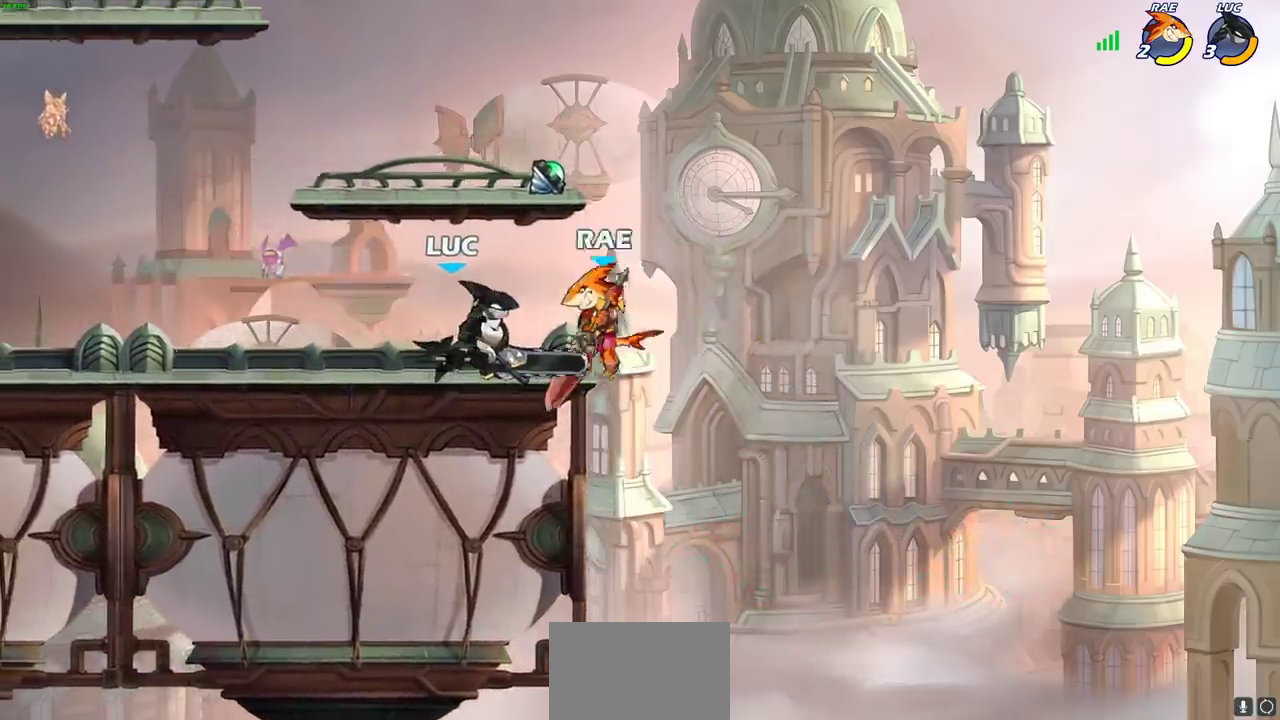
{"dt_ms": 600, "buttons": [], "left_stick": "center", "events": [[33, "SQUARE", "down"], [133, "SQUARE", "up"], [200, "SQUARE", "down"], [300, "SQUARE", "up"]]}
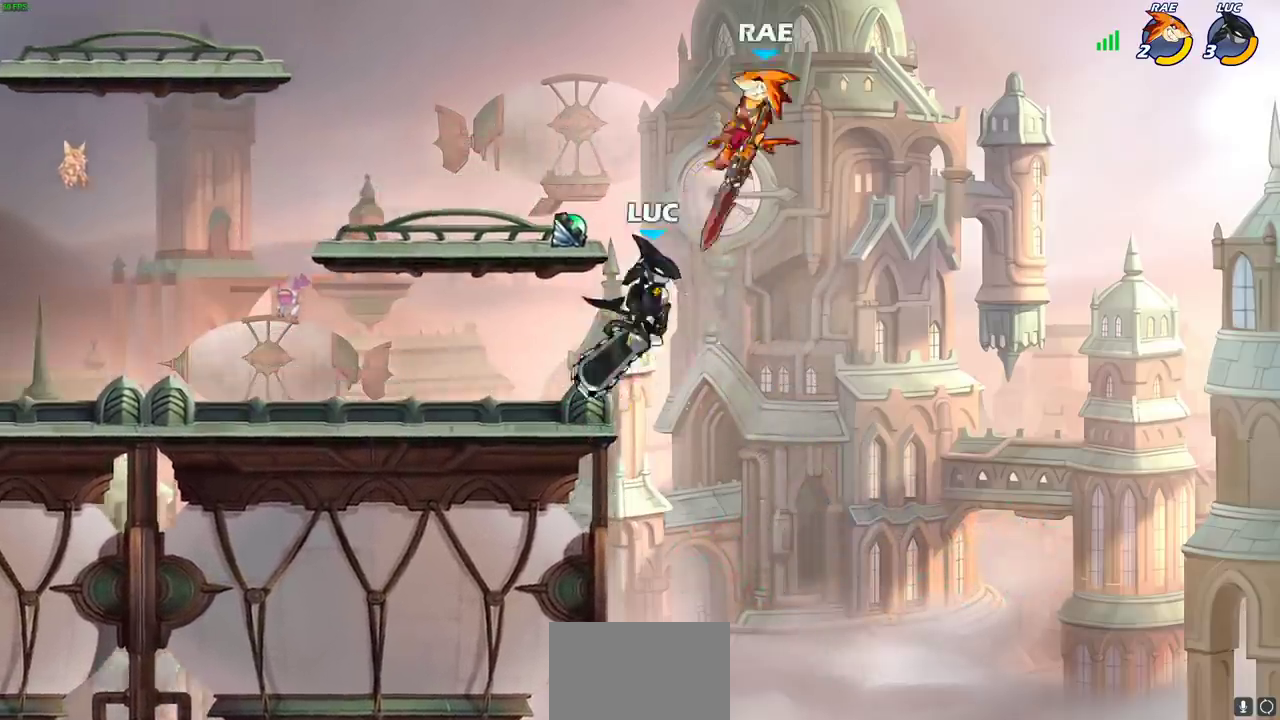
{"dt_ms": 400, "buttons": [], "left_stick": "center", "events": [[283, "left_stick", "left"], [367, "left_stick", "center"]]}
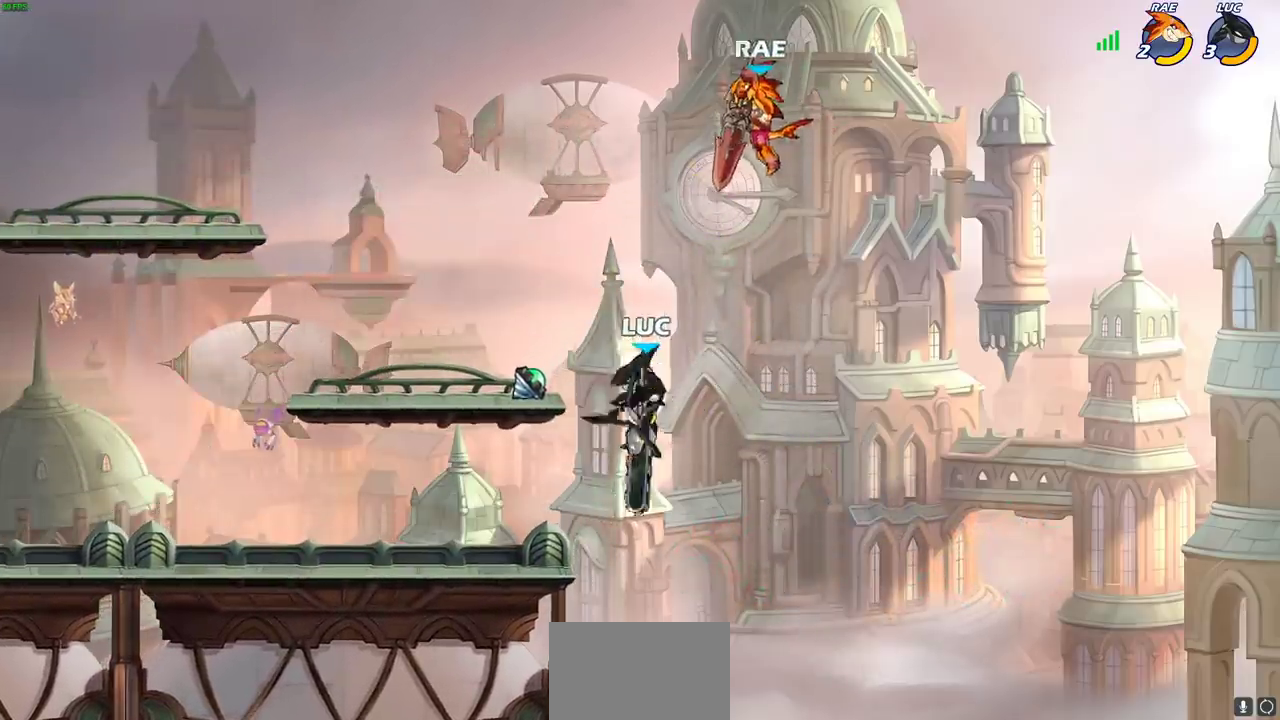
{"dt_ms": 500, "buttons": [], "left_stick": "right", "events": [[33, "R2", "down"], [83, "CIRCLE", "down"], [333, "CIRCLE", "up"], [350, "R2", "up"], [500, "left_stick", "right"]]}
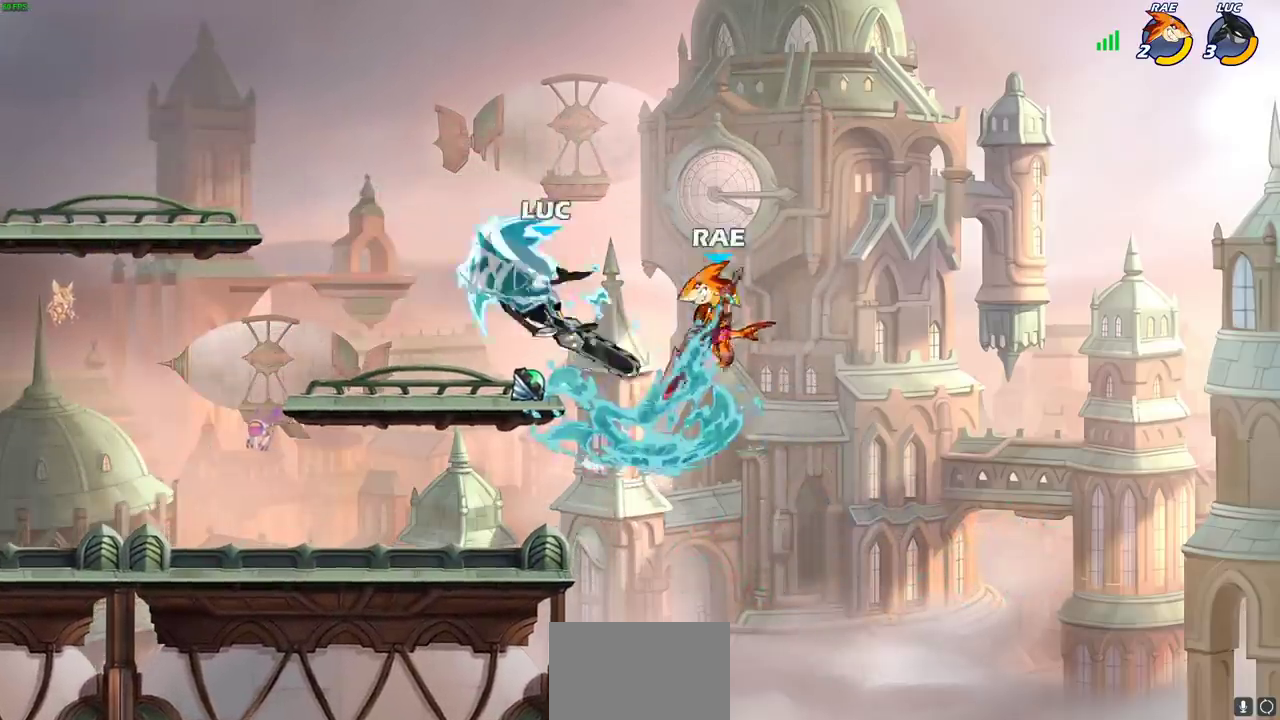
{"dt_ms": 600, "buttons": ["CROSS"], "left_stick": "left", "events": [[67, "left_stick", "center"], [317, "left_stick", "up-left"], [367, "left_stick", "left"], [467, "CROSS", "down"]]}
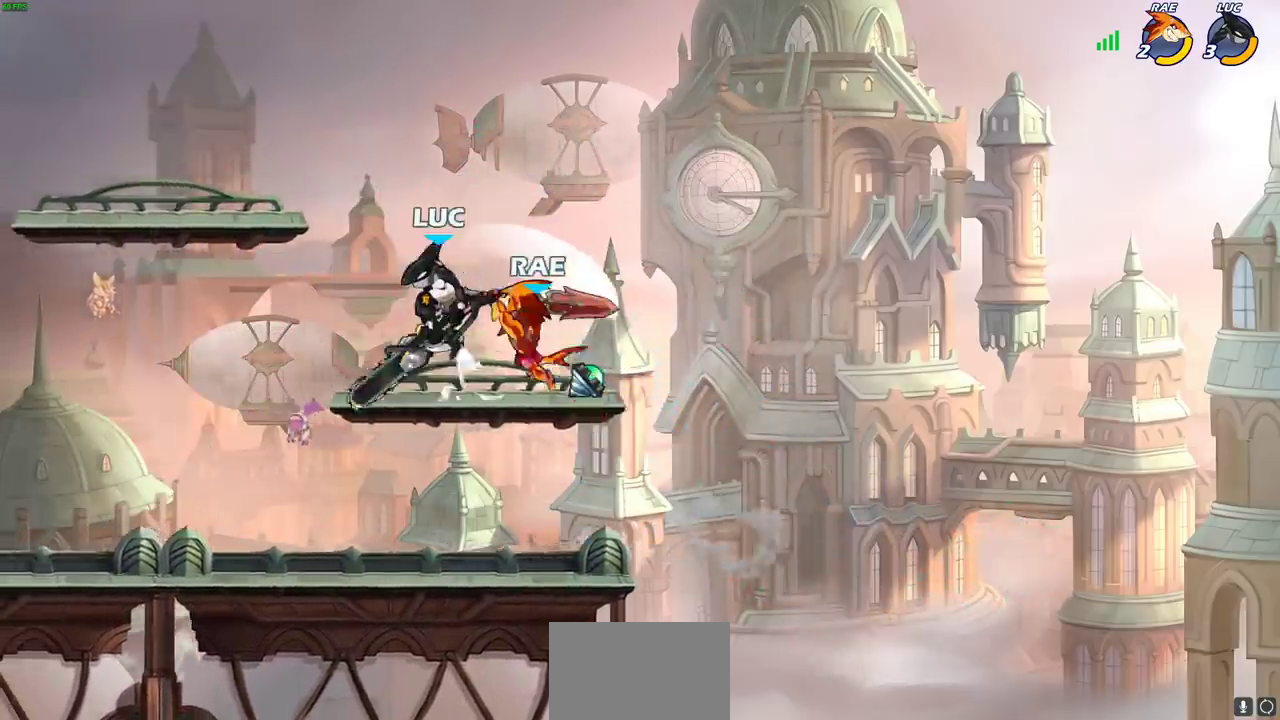
{"dt_ms": 400, "buttons": [], "left_stick": "down", "events": [[83, "CROSS", "up"], [167, "left_stick", "down-left"], [250, "left_stick", "down-right"], [267, "SQUARE", "down"], [317, "left_stick", "down"], [333, "SQUARE", "up"]]}
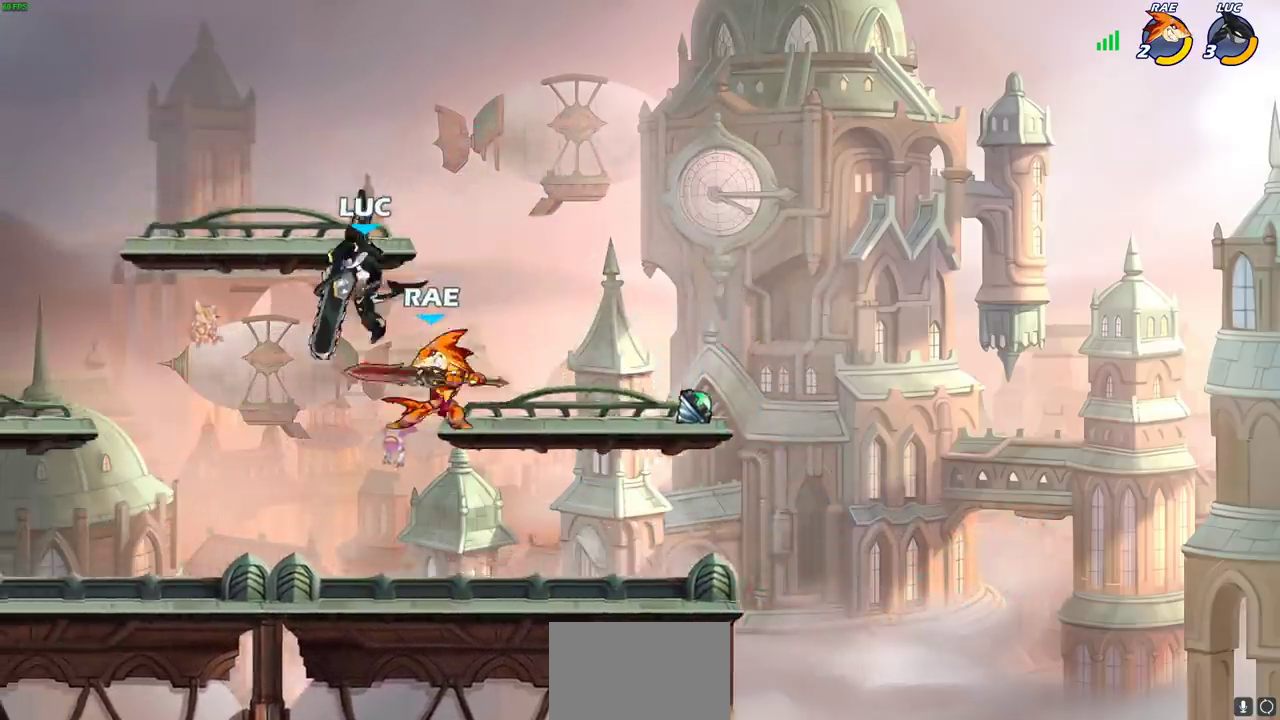
{"dt_ms": 300, "buttons": ["SQUARE"], "left_stick": "down-left"}
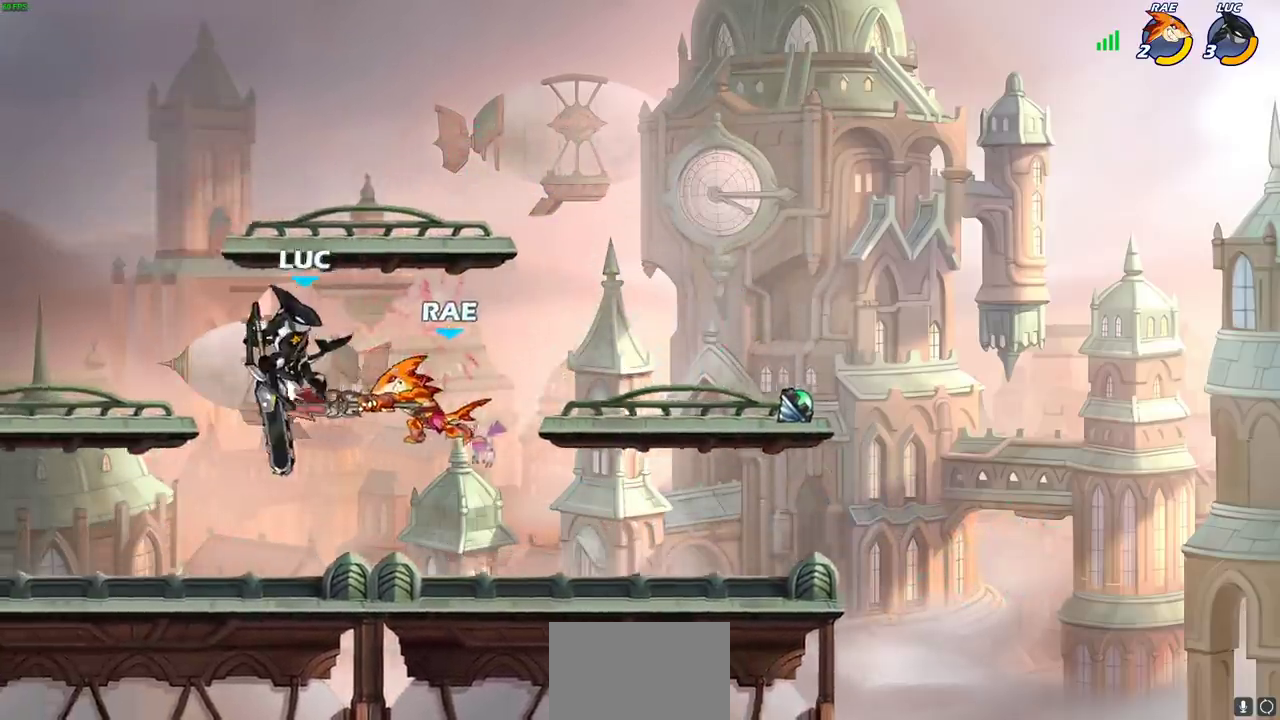
{"dt_ms": 700, "buttons": [], "left_stick": "down-left"}
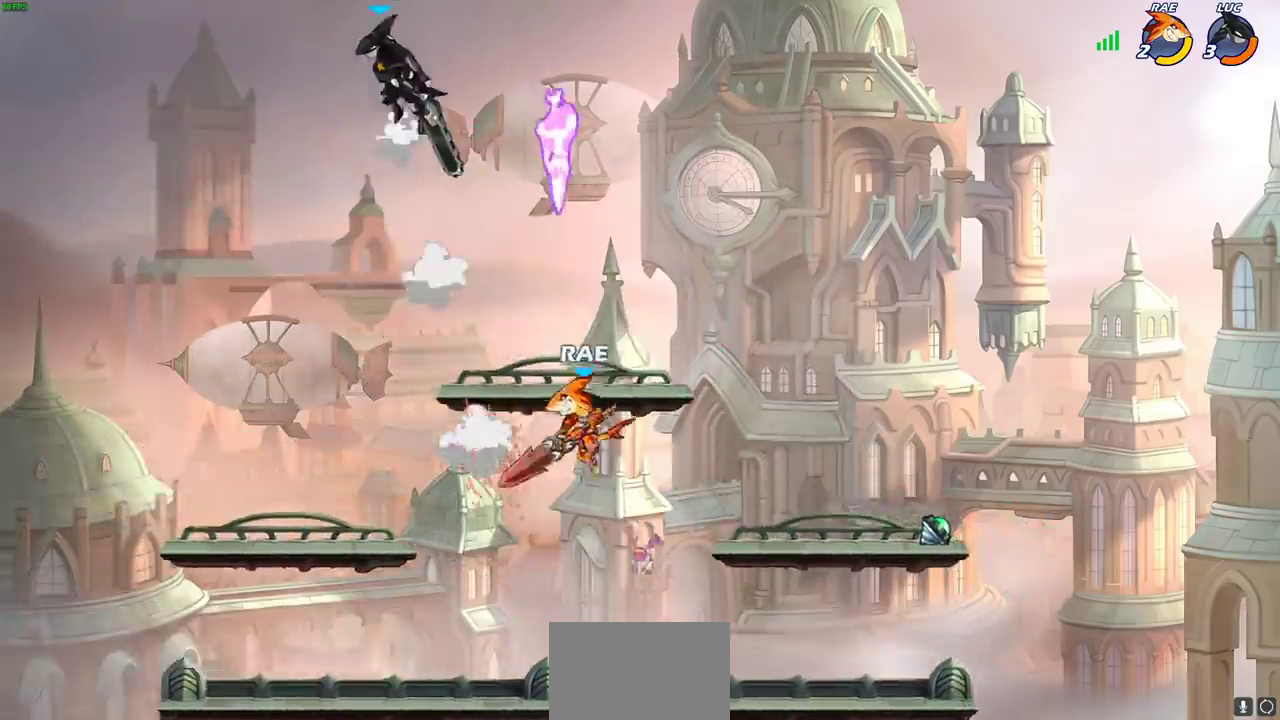
{"dt_ms": 700, "buttons": ["CIRCLE"], "left_stick": "down", "events": [[83, "left_stick", "left"], [283, "left_stick", "center"], [350, "left_stick", "right"], [483, "CIRCLE", "down"], [483, "left_stick", "down"]]}
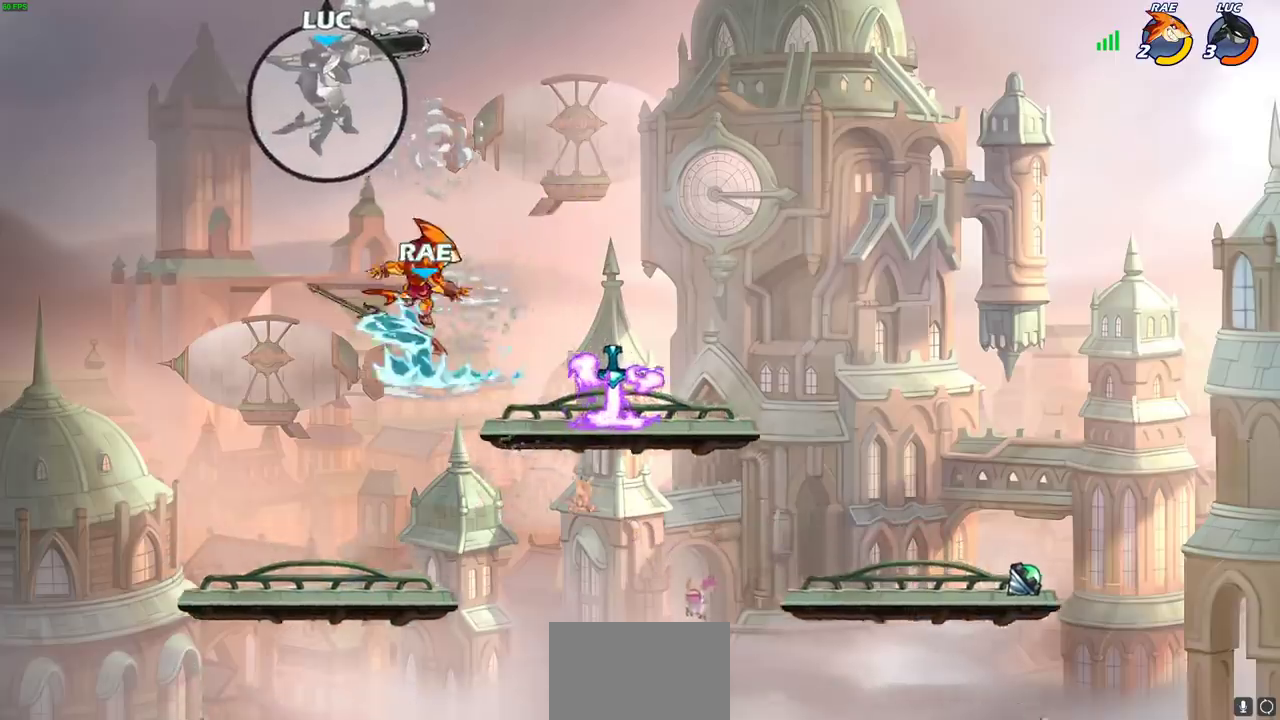
{"dt_ms": 300, "buttons": ["CIRCLE"], "left_stick": "down-left", "events": [[300, "left_stick", "down-left"]]}
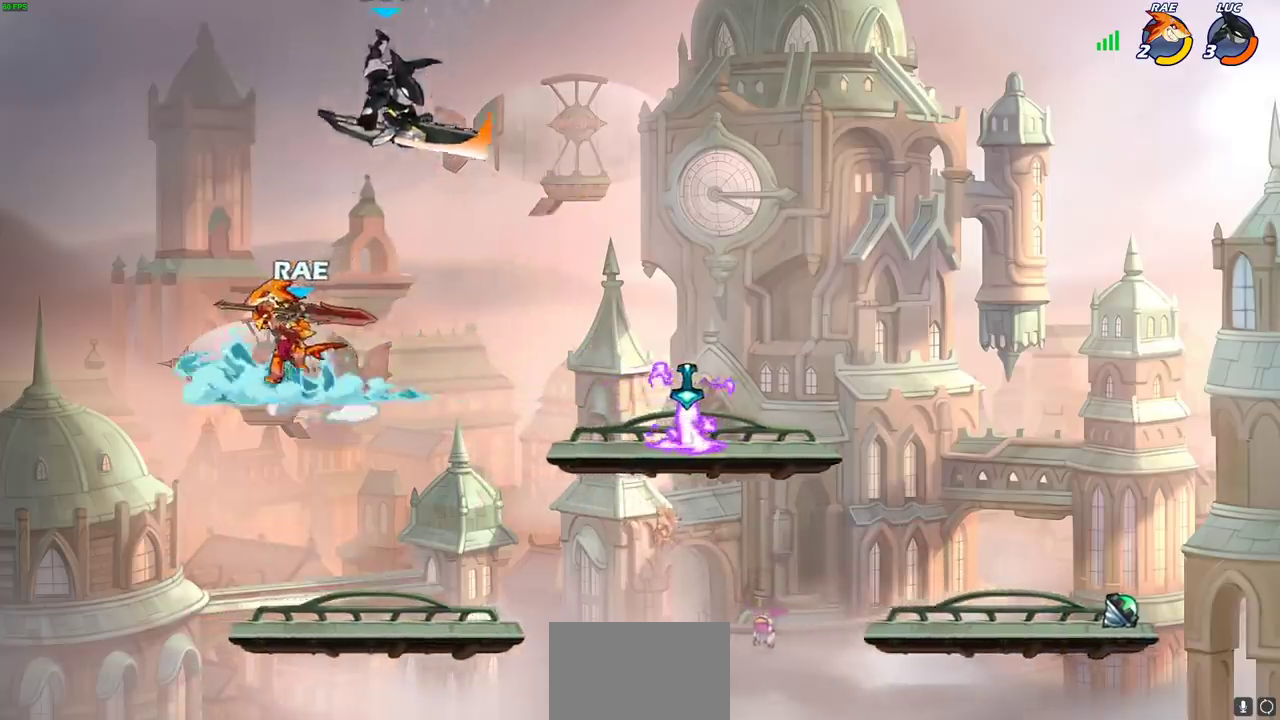
{"dt_ms": 700, "buttons": [], "left_stick": "right", "events": [[17, "CIRCLE", "up"], [67, "left_stick", "center"], [250, "left_stick", "left"], [317, "left_stick", "down-left"], [417, "SQUARE", "down"], [500, "SQUARE", "up"], [583, "SQUARE", "down"], [683, "SQUARE", "up"], [700, "left_stick", "right"]]}
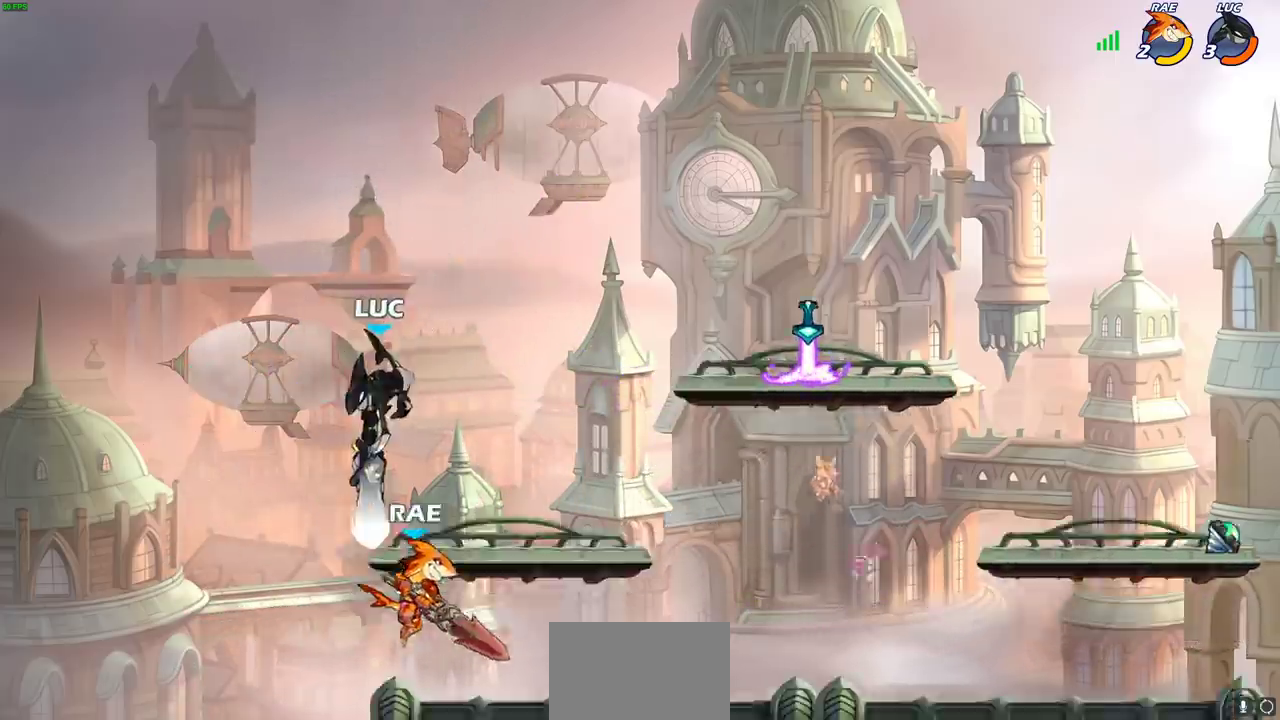
{"dt_ms": 300, "buttons": [], "left_stick": "right", "events": []}
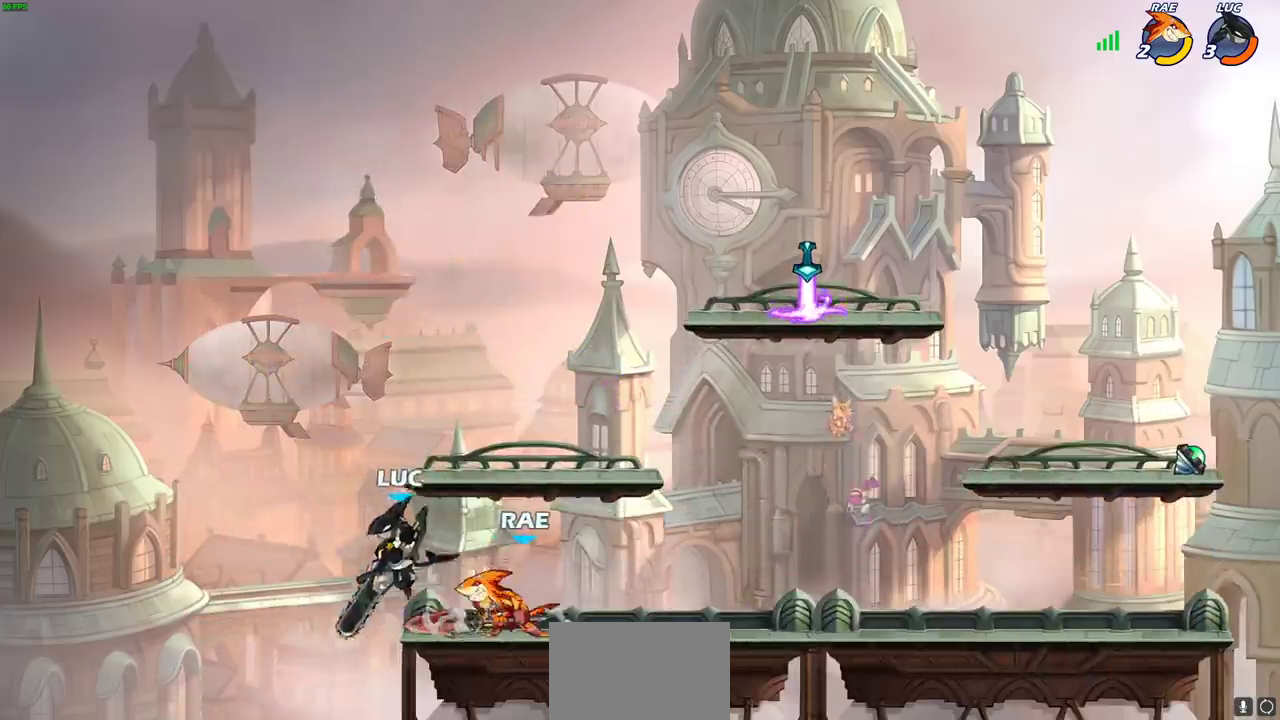
{"dt_ms": 400, "buttons": [], "left_stick": "center", "events": [[33, "CROSS", "down"], [50, "left_stick", "up-right"], [133, "R2", "down"], [183, "CROSS", "up"], [333, "left_stick", "up"], [383, "R2", "up"], [383, "left_stick", "center"]]}